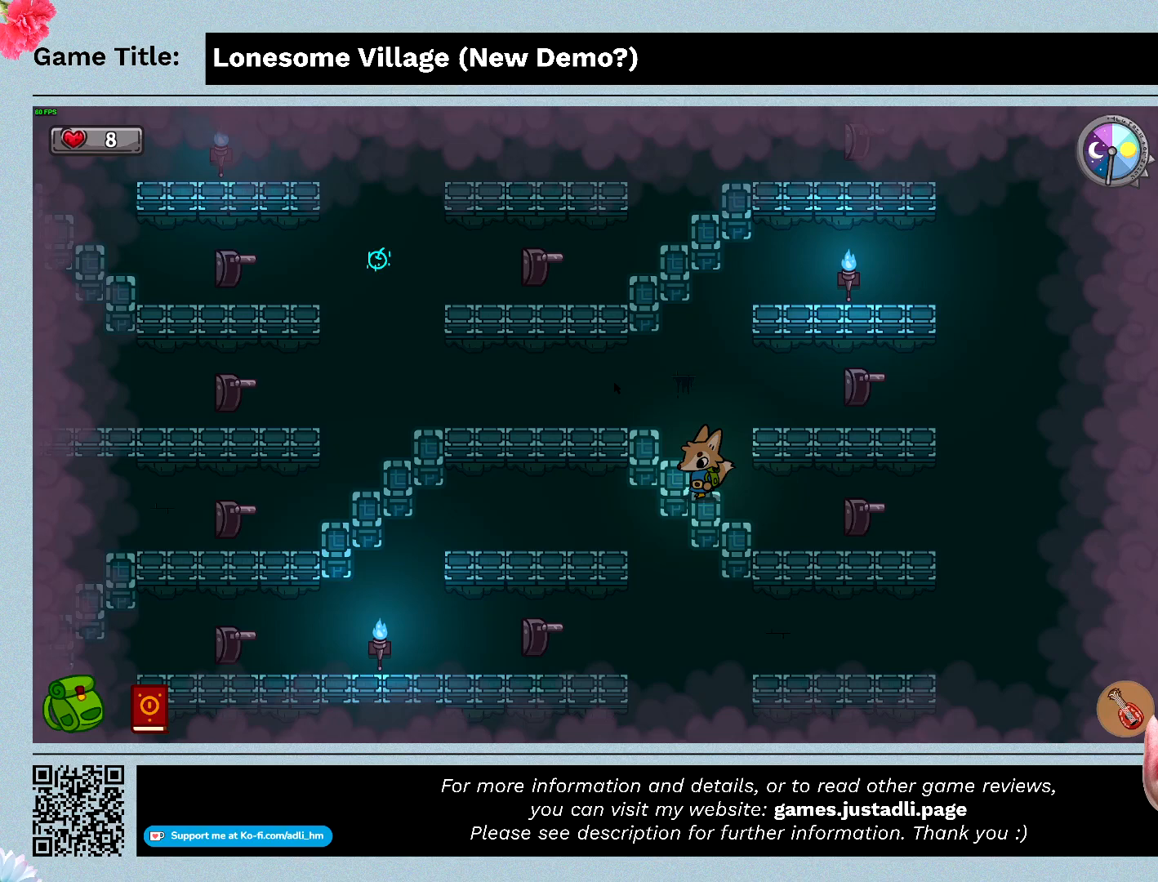
Gameplay with keyboard and mouse; each line is a JSON object with the keys and mouse buttons held at the frame after it. "events" lists presses ("down") and releases ("up") of "0", "1", "2", "3", "4", "5", "6", "7", "8", "9", "a", "alt", "b", "c", "caps_lock", "ctrl", "d", "down", "e", "escape", "f", "f1", "f2", "f3", "f4", "f5", "f6", "f7", "f8", "g", "h", "i", "j", "k", "l", "left", "m", "n", "o", "p", "q", "r", "return", "right", "s", "shift", "space", "t", "tab", "tilde", "u", "up", "v", "w", "x", "y", "z" and "mouse_wheel" between this image and that frame as [ms after this image, input, new state], when the widget could be followed in between. "mouse_wheel" = the "wheel" button of the "mouse" list. No other keys are recorded. "wheel" means that the mouse wheel is clicked or scrolled. Mouse movement is not recorded.
{"keys": ["a"], "mouse": [], "events": []}
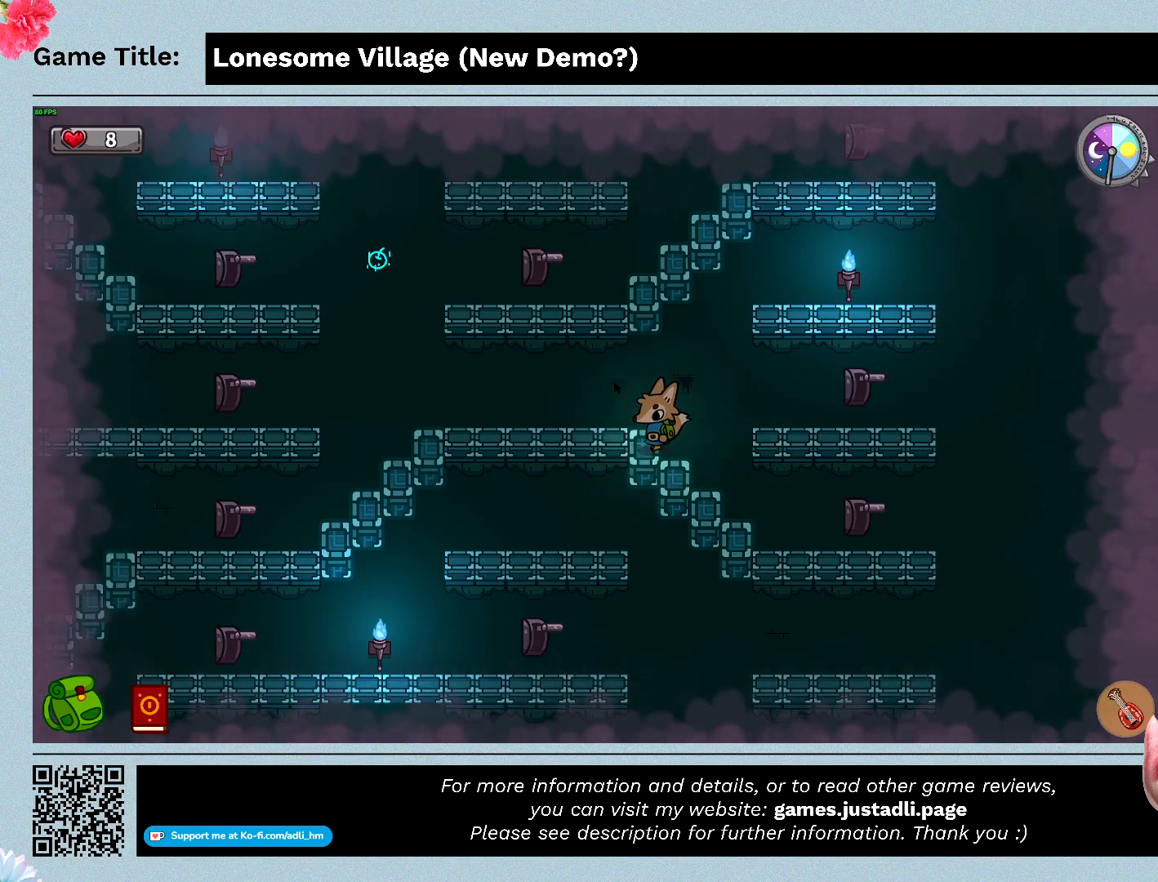
{"keys": ["a"], "mouse": [], "events": []}
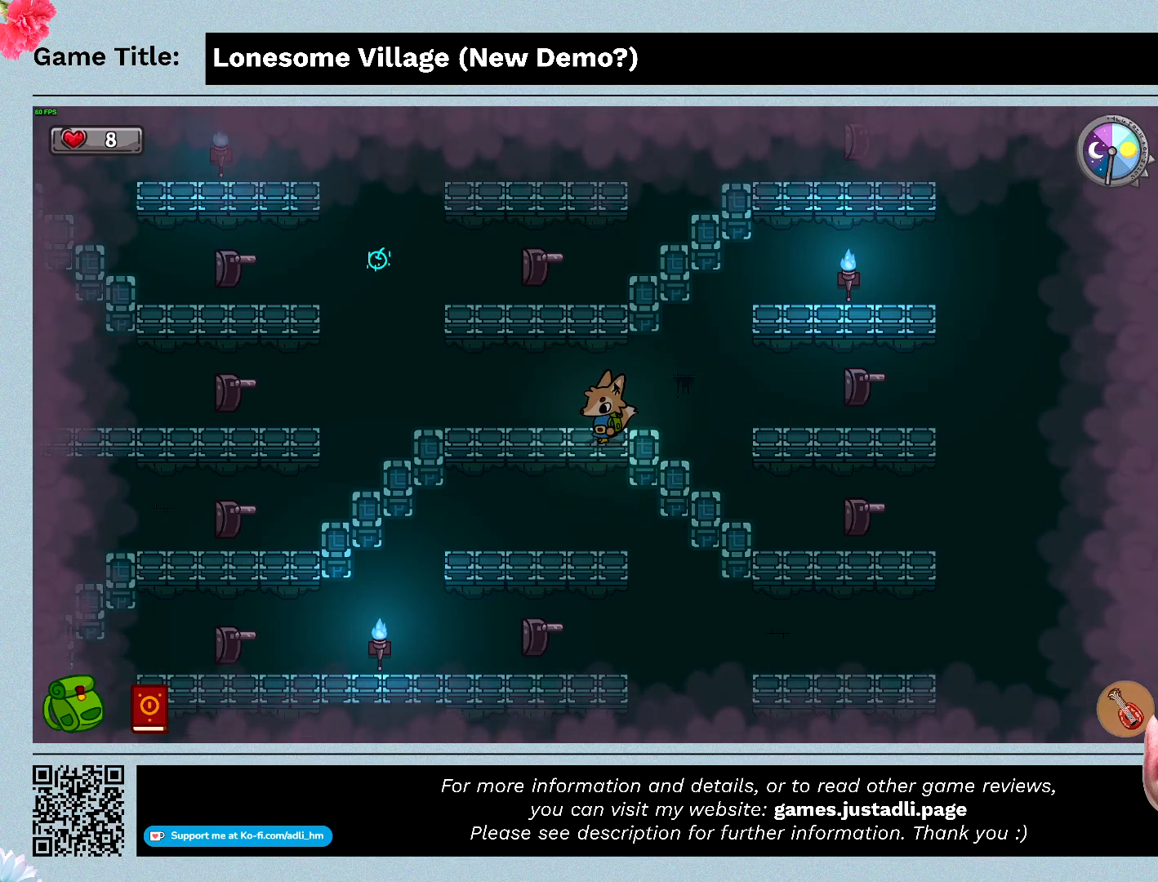
{"keys": ["a"], "mouse": [], "events": []}
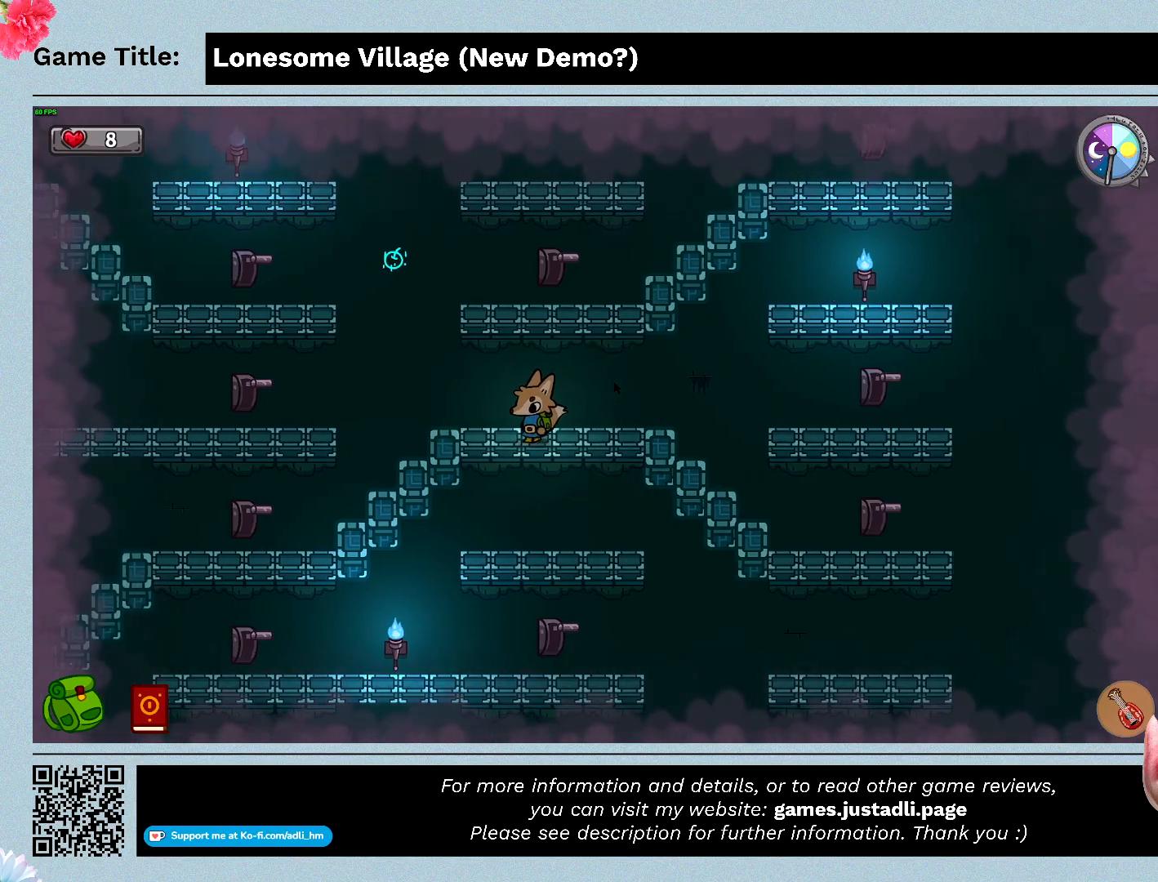
{"keys": ["a"], "mouse": [], "events": []}
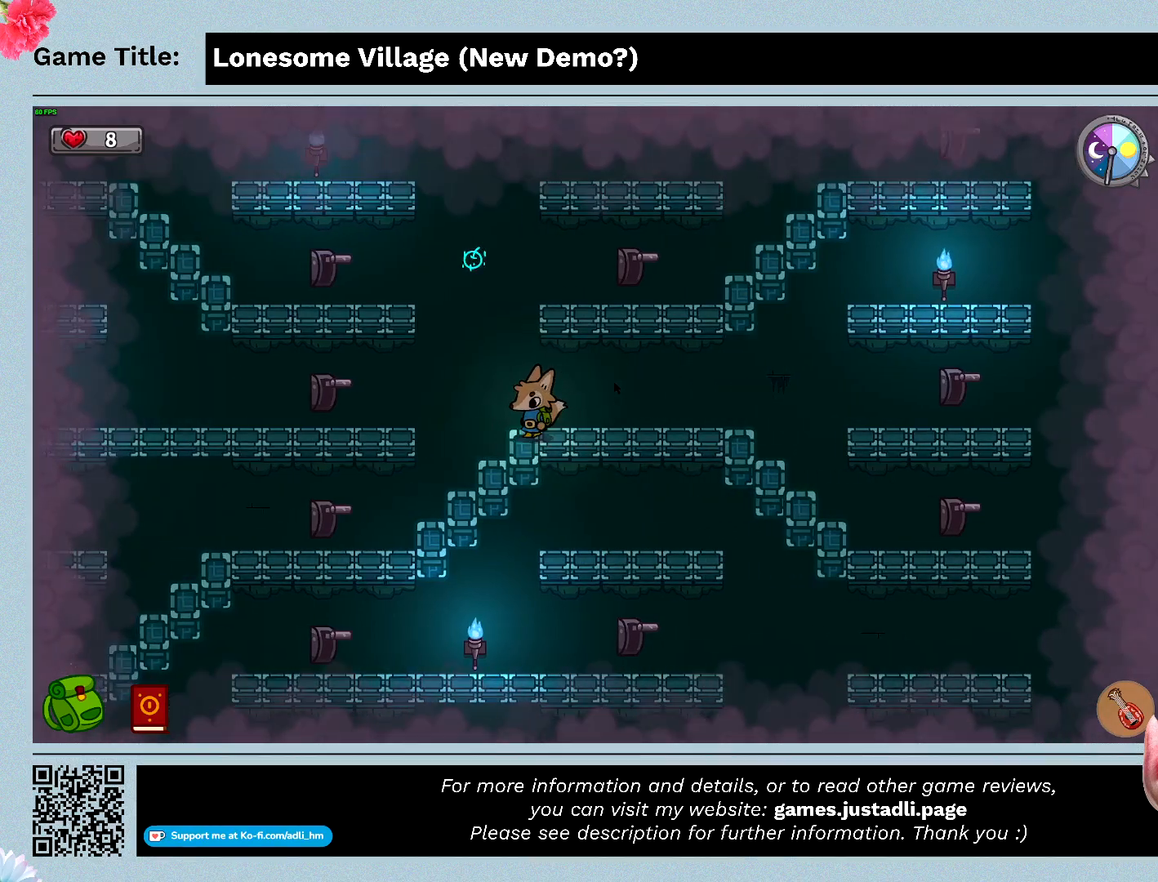
{"keys": ["a"], "mouse": [], "events": []}
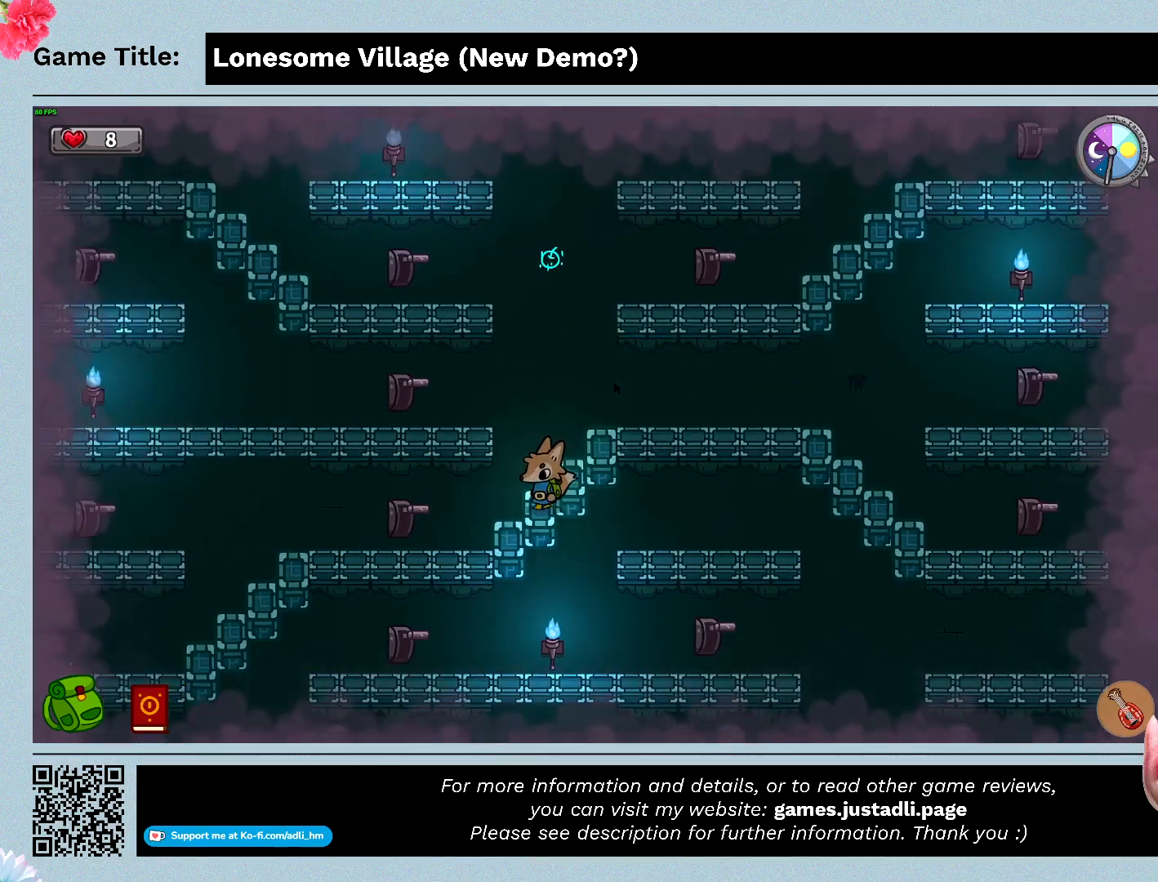
{"keys": ["a"], "mouse": [], "events": []}
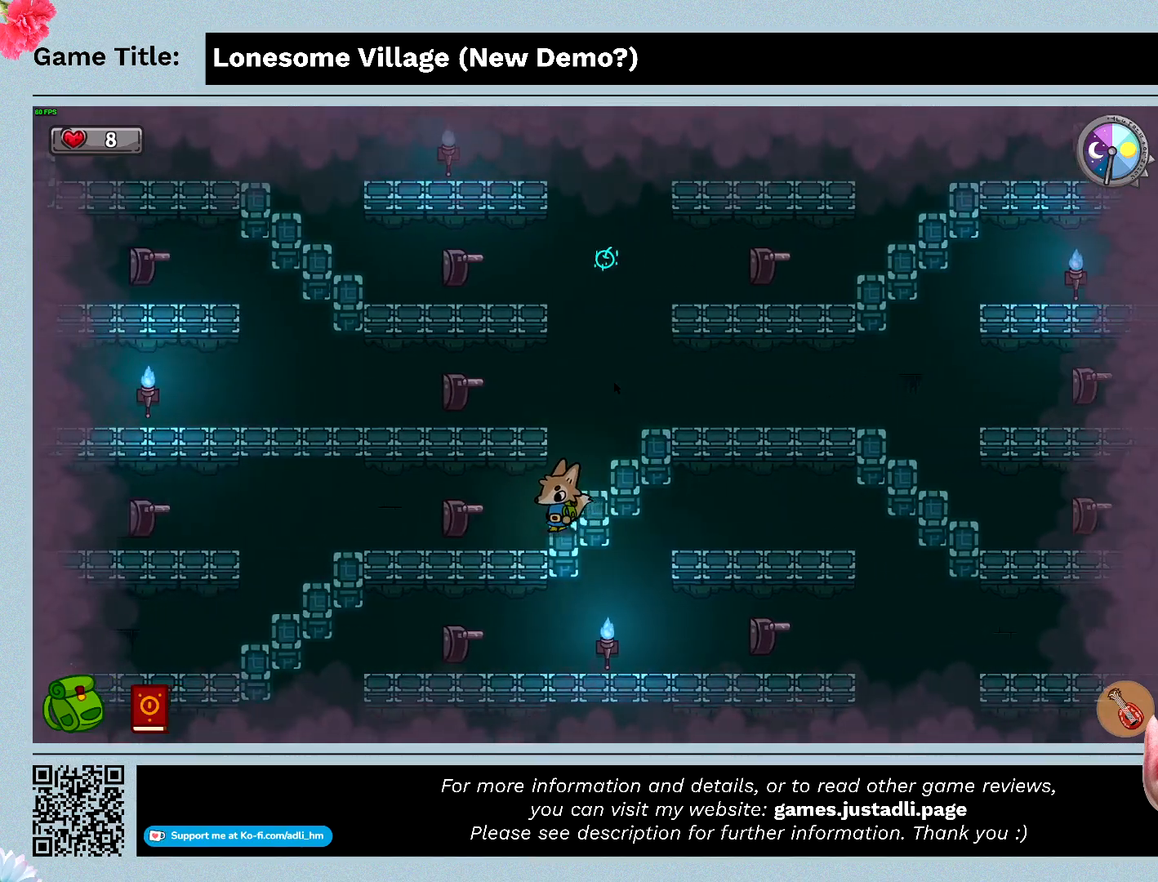
{"keys": ["a"], "mouse": [], "events": []}
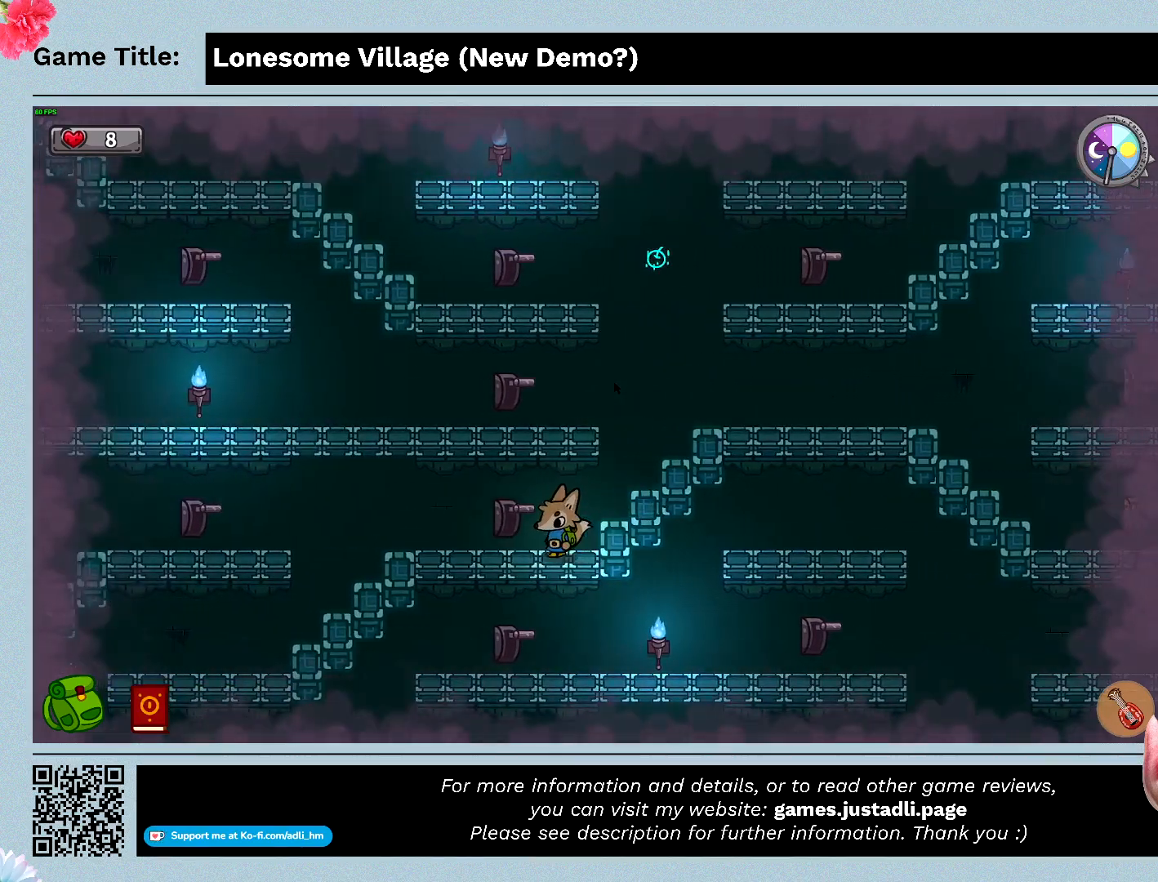
{"keys": ["space"], "mouse": [], "events": [[300, "space", "down"], [333, "a", "up"]]}
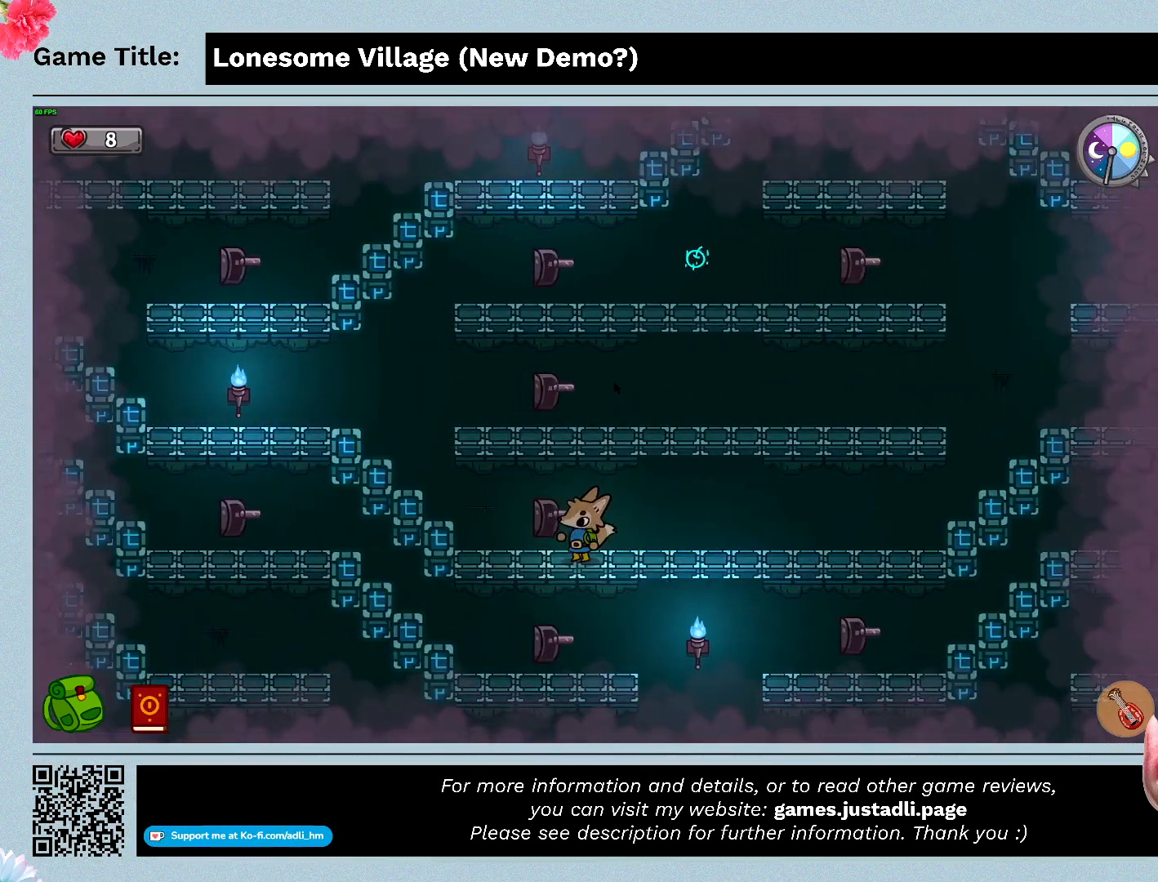
{"keys": ["a"], "mouse": [], "events": [[233, "space", "up"], [367, "a", "down"]]}
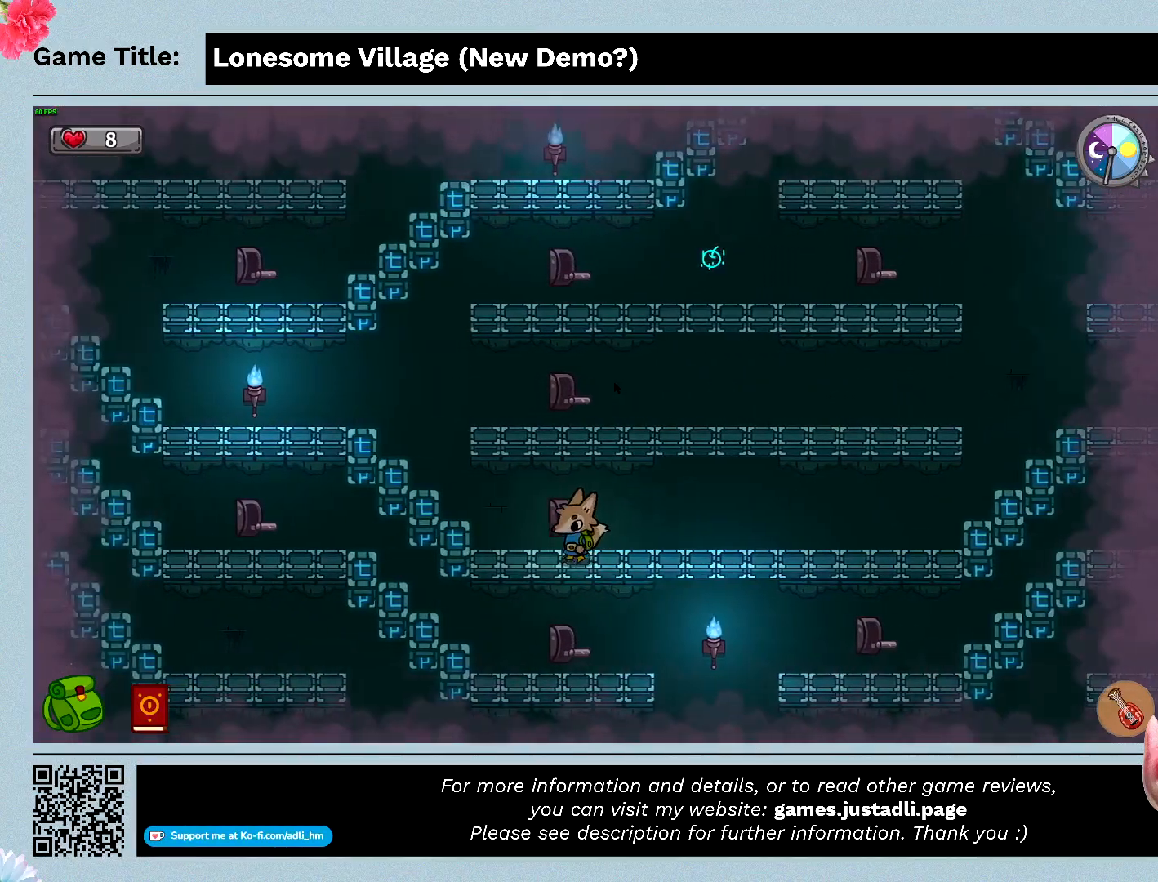
{"keys": ["a"], "mouse": [], "events": []}
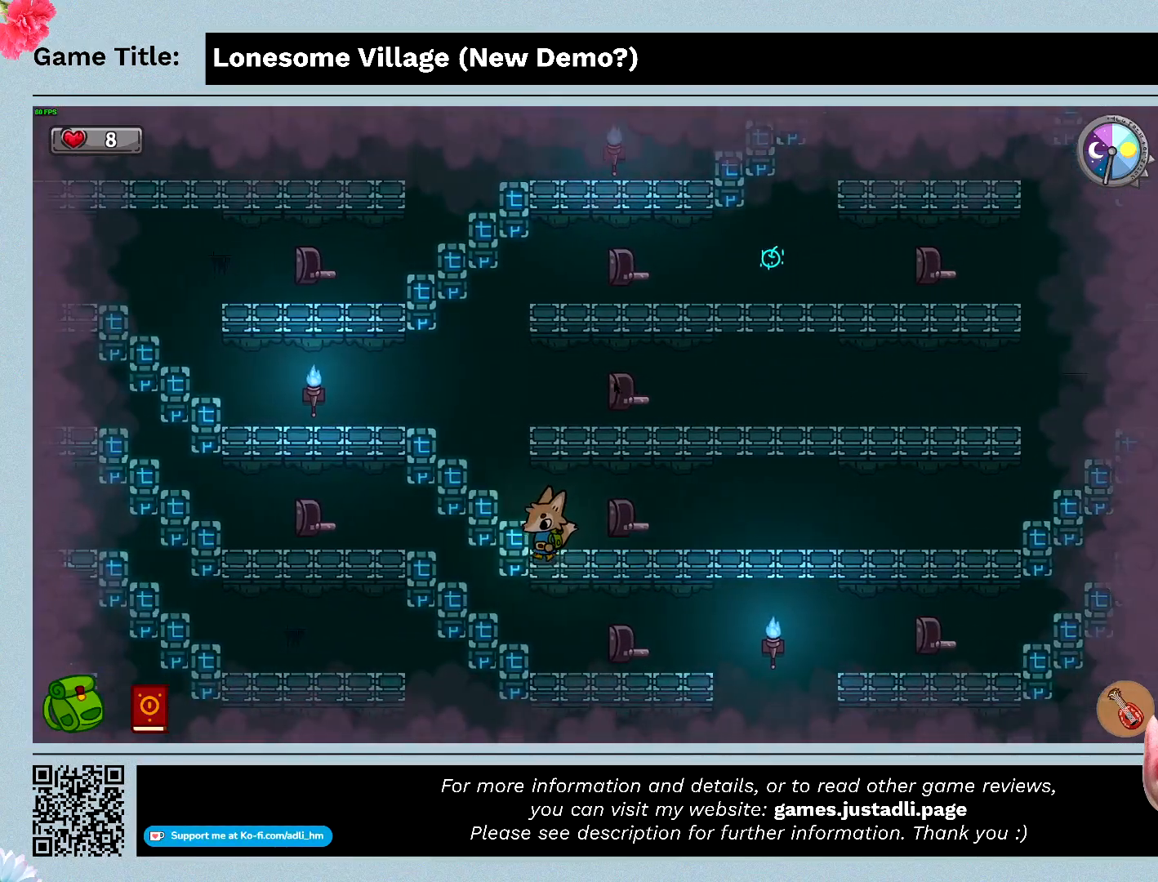
{"keys": ["a"], "mouse": [], "events": []}
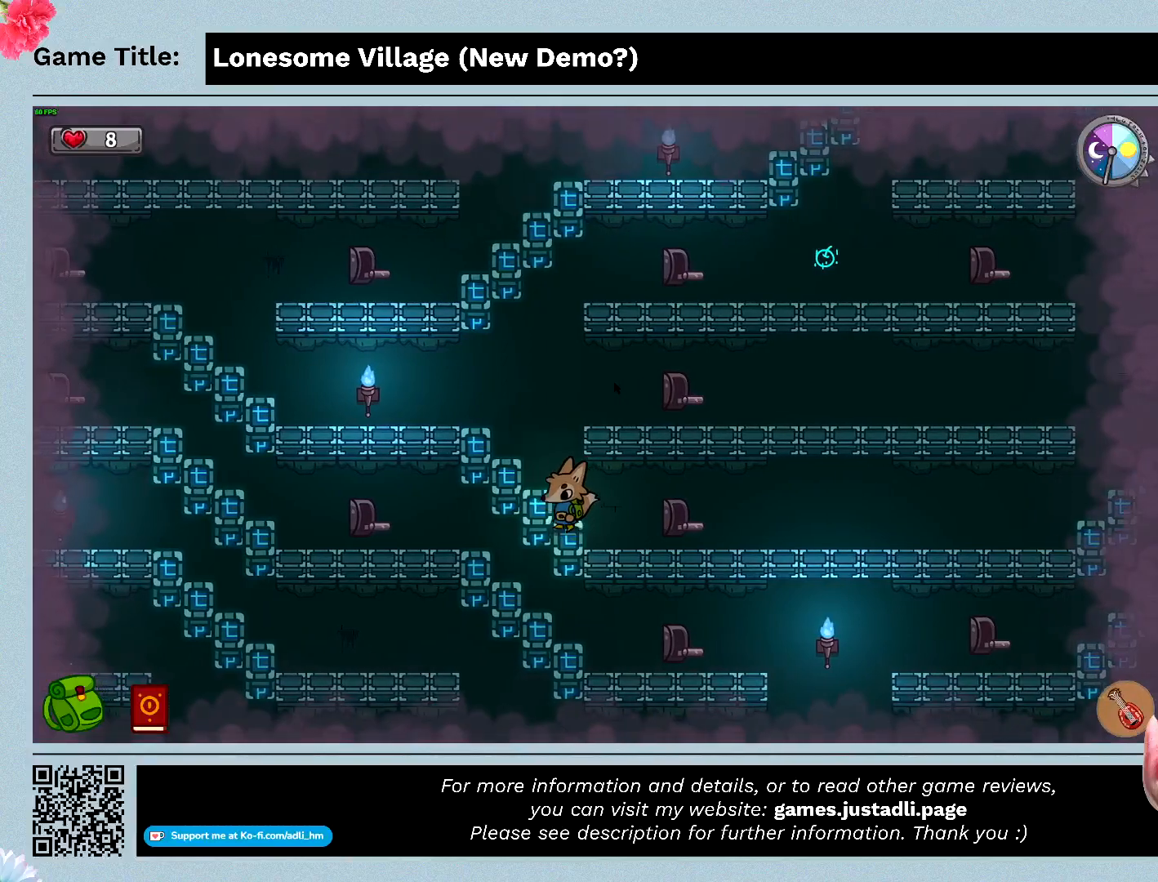
{"keys": ["a"], "mouse": [], "events": []}
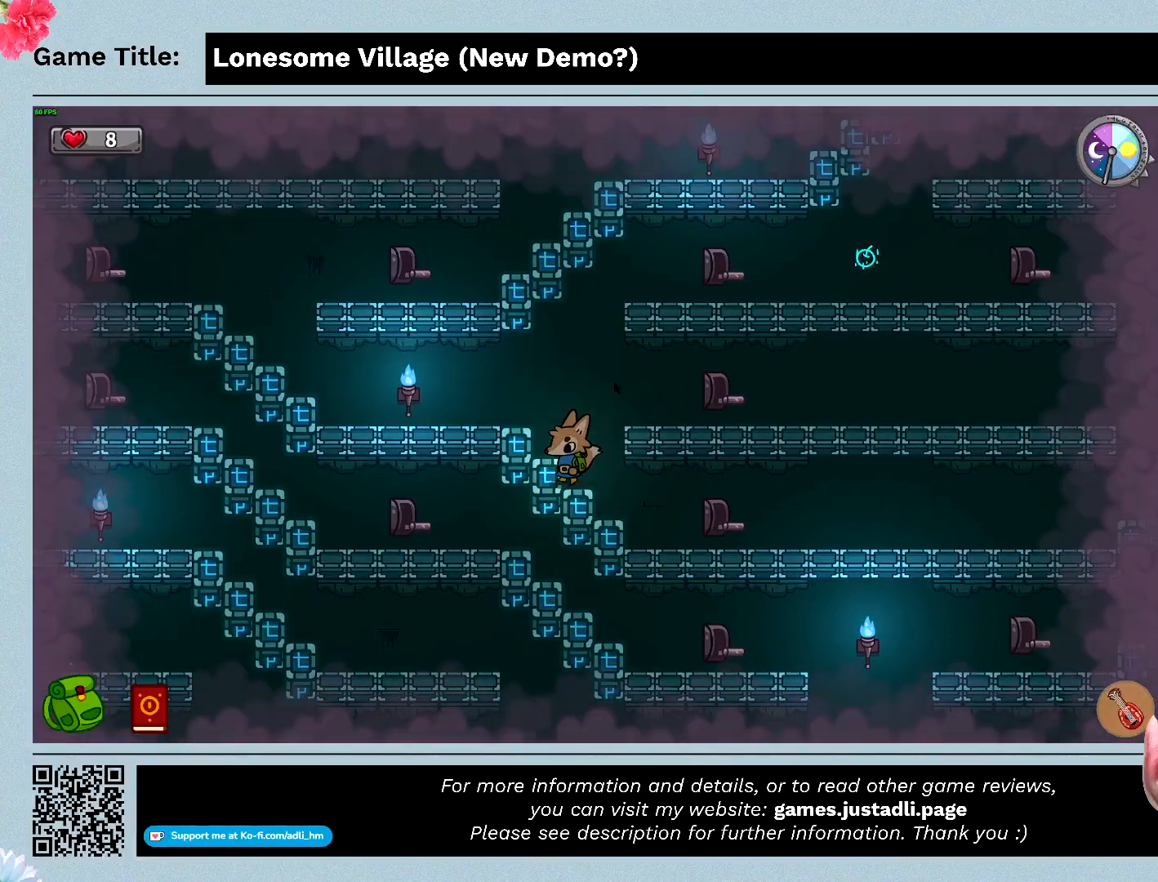
{"keys": ["a"], "mouse": [], "events": []}
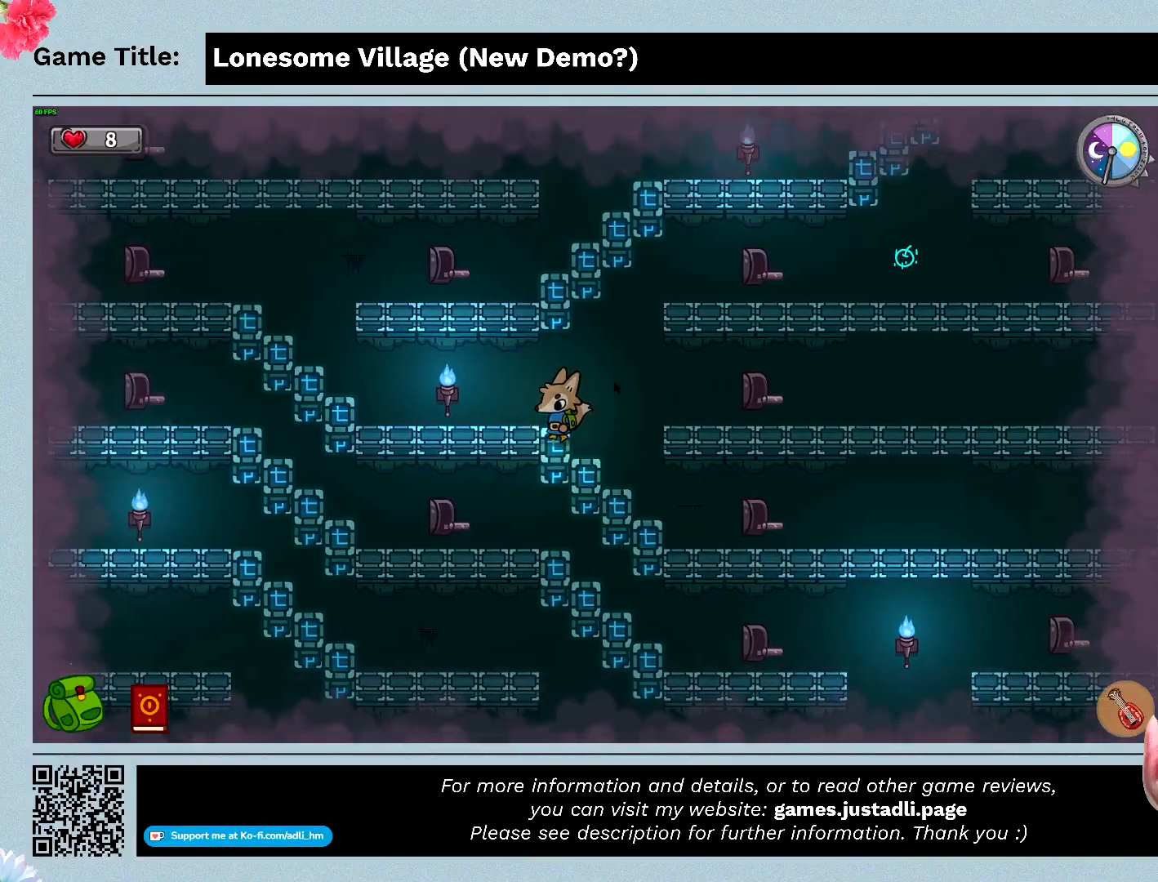
{"keys": ["a"], "mouse": [], "events": []}
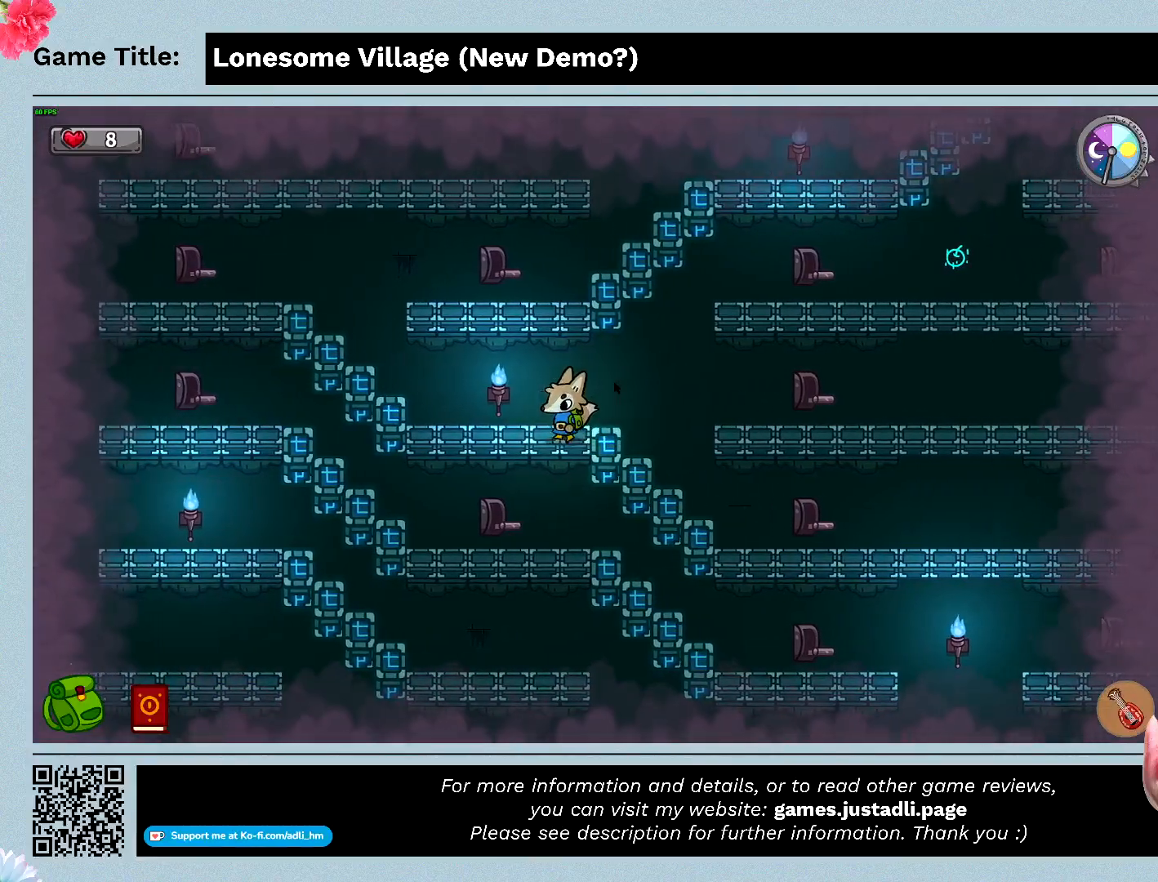
{"keys": ["a"], "mouse": [], "events": []}
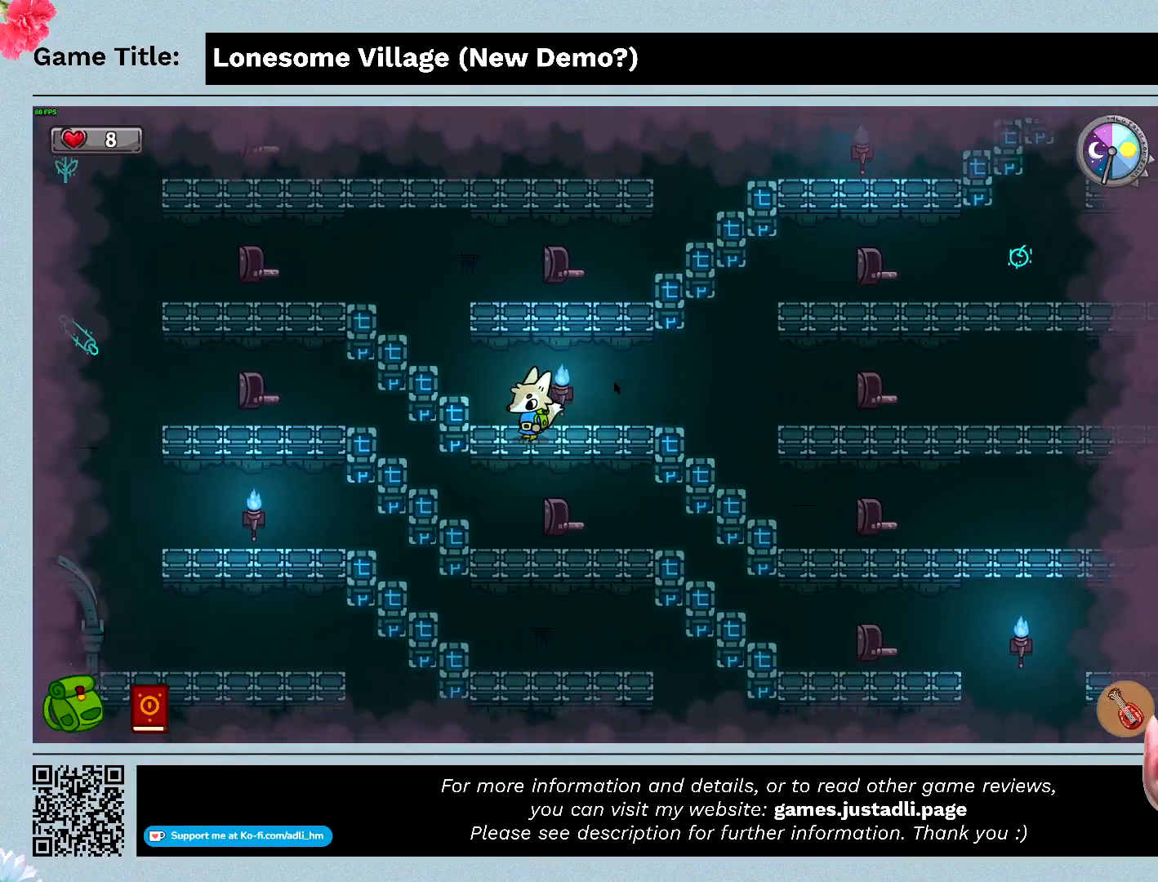
{"keys": ["a"], "mouse": [], "events": []}
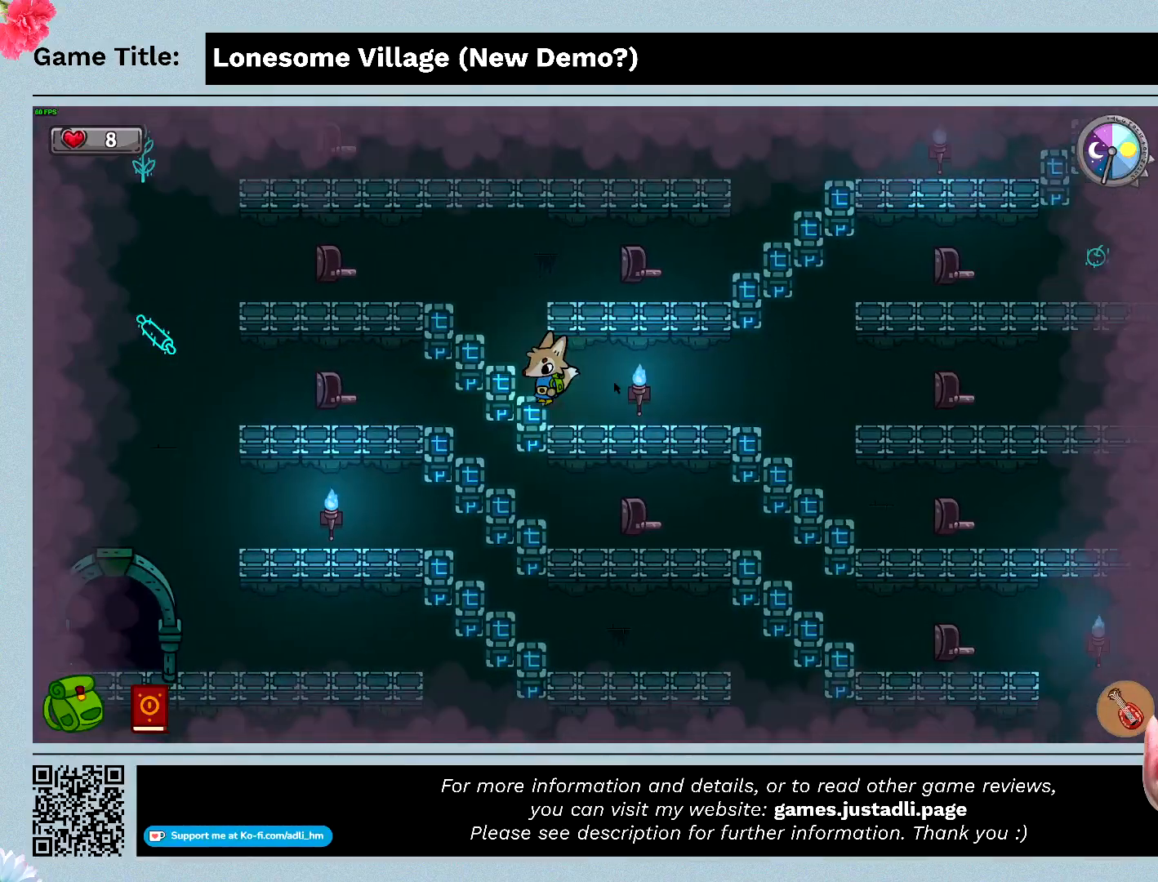
{"keys": ["a"], "mouse": [], "events": []}
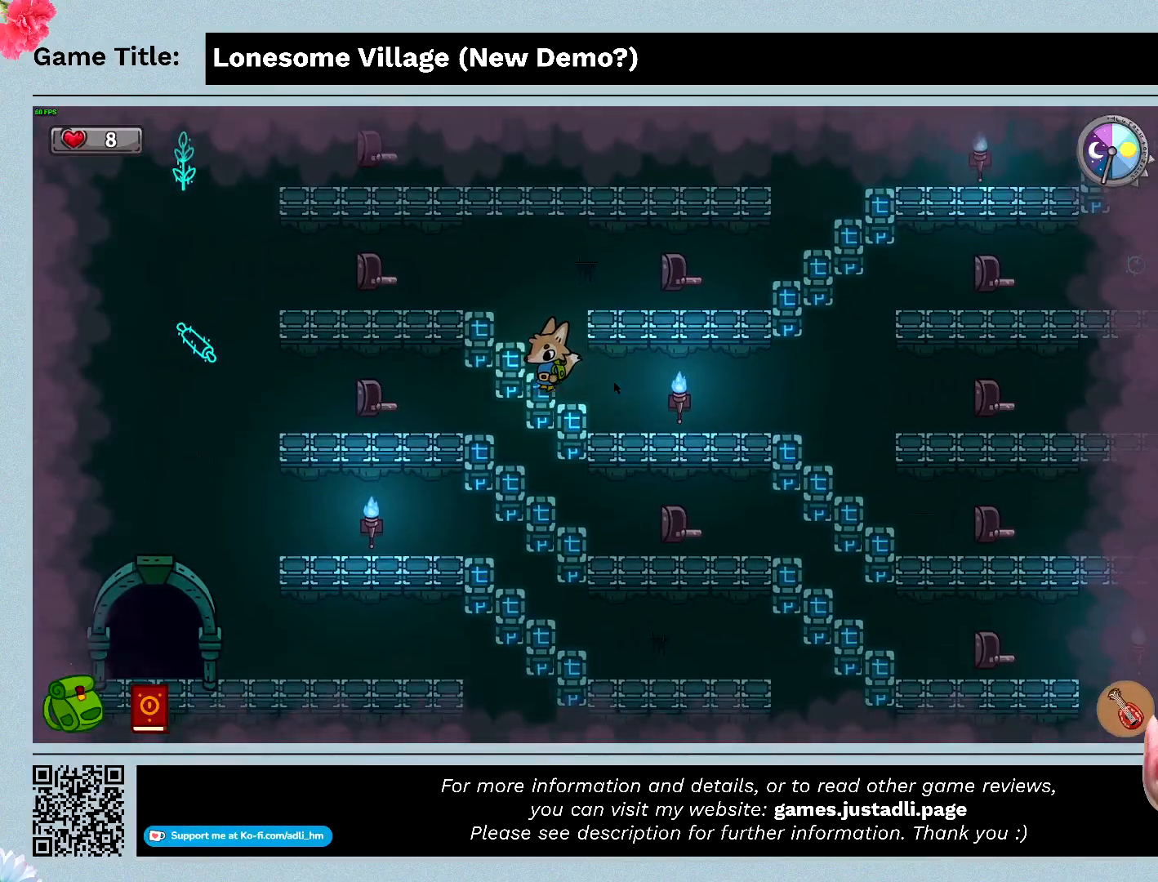
{"keys": ["a"], "mouse": [], "events": []}
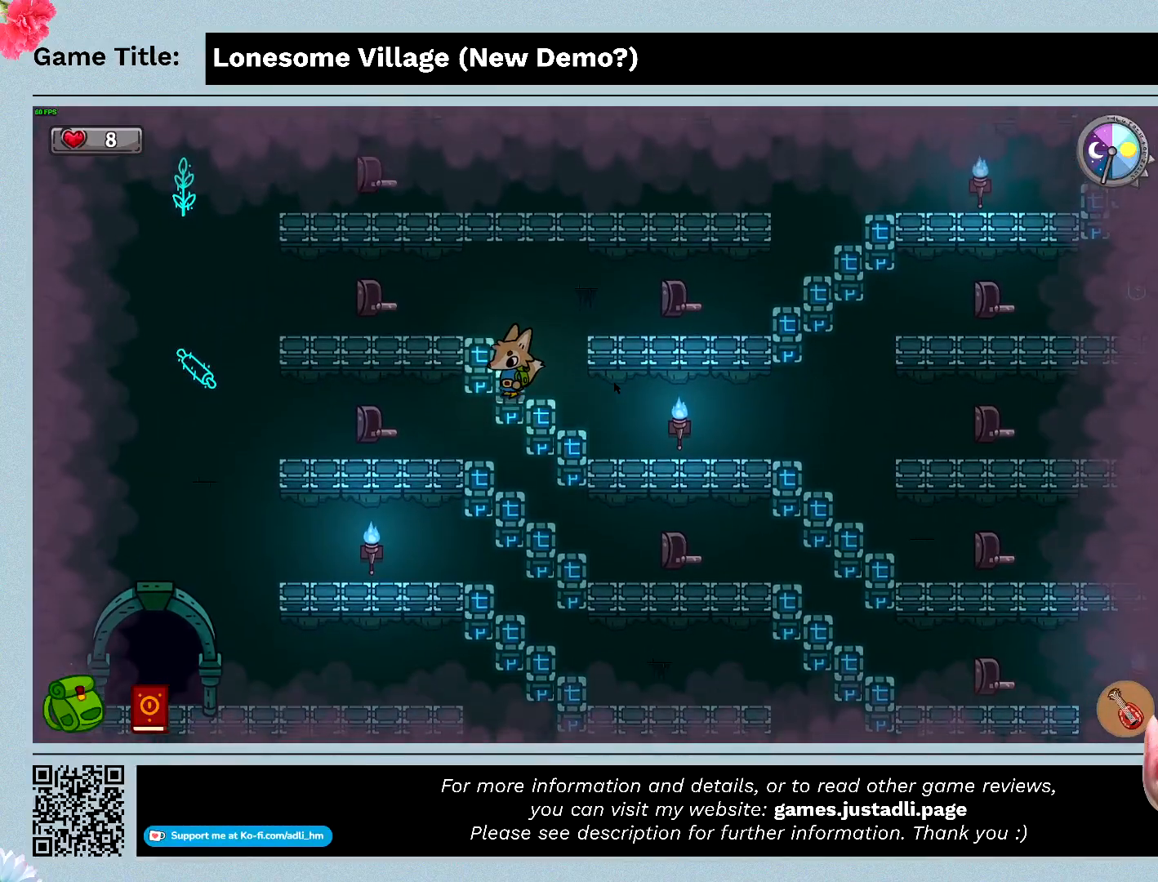
{"keys": ["a"], "mouse": [], "events": []}
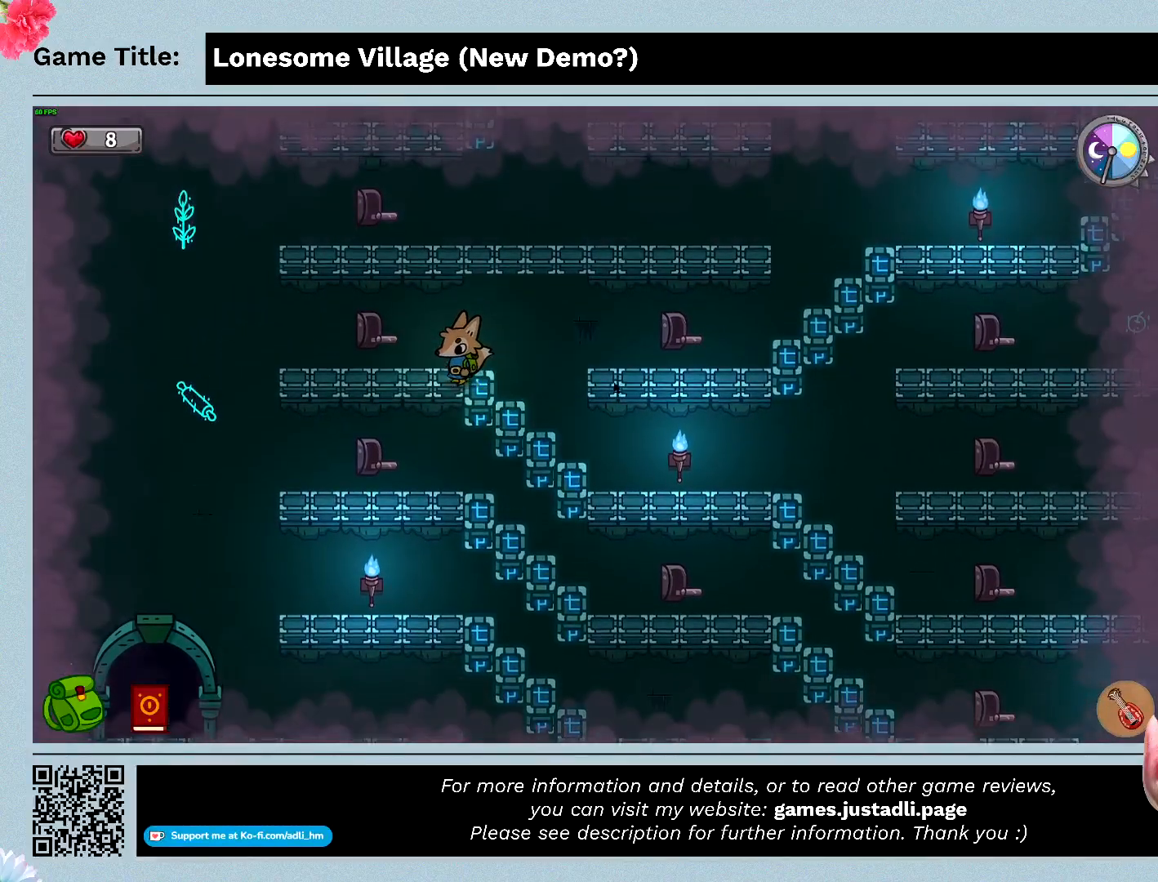
{"keys": ["a"], "mouse": [], "events": []}
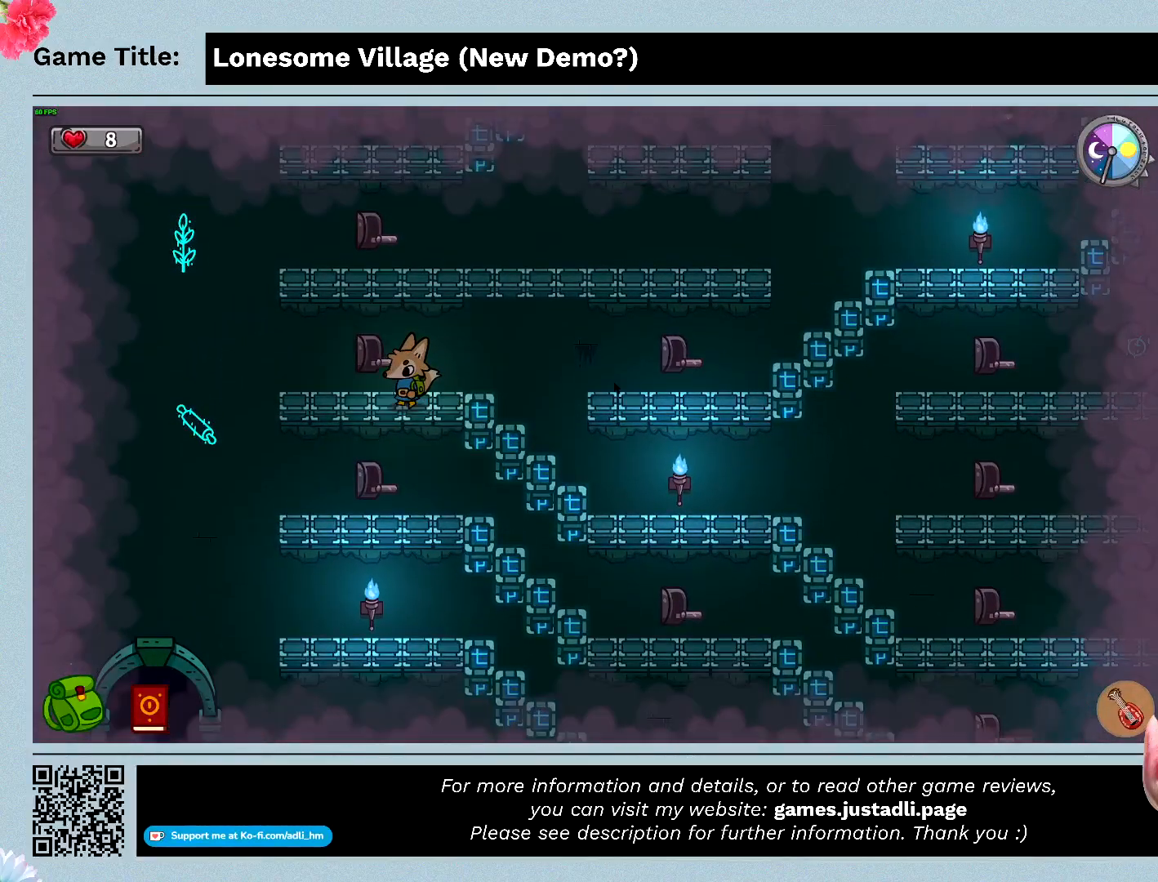
{"keys": ["space"], "mouse": [], "events": [[300, "space", "down"], [367, "a", "up"]]}
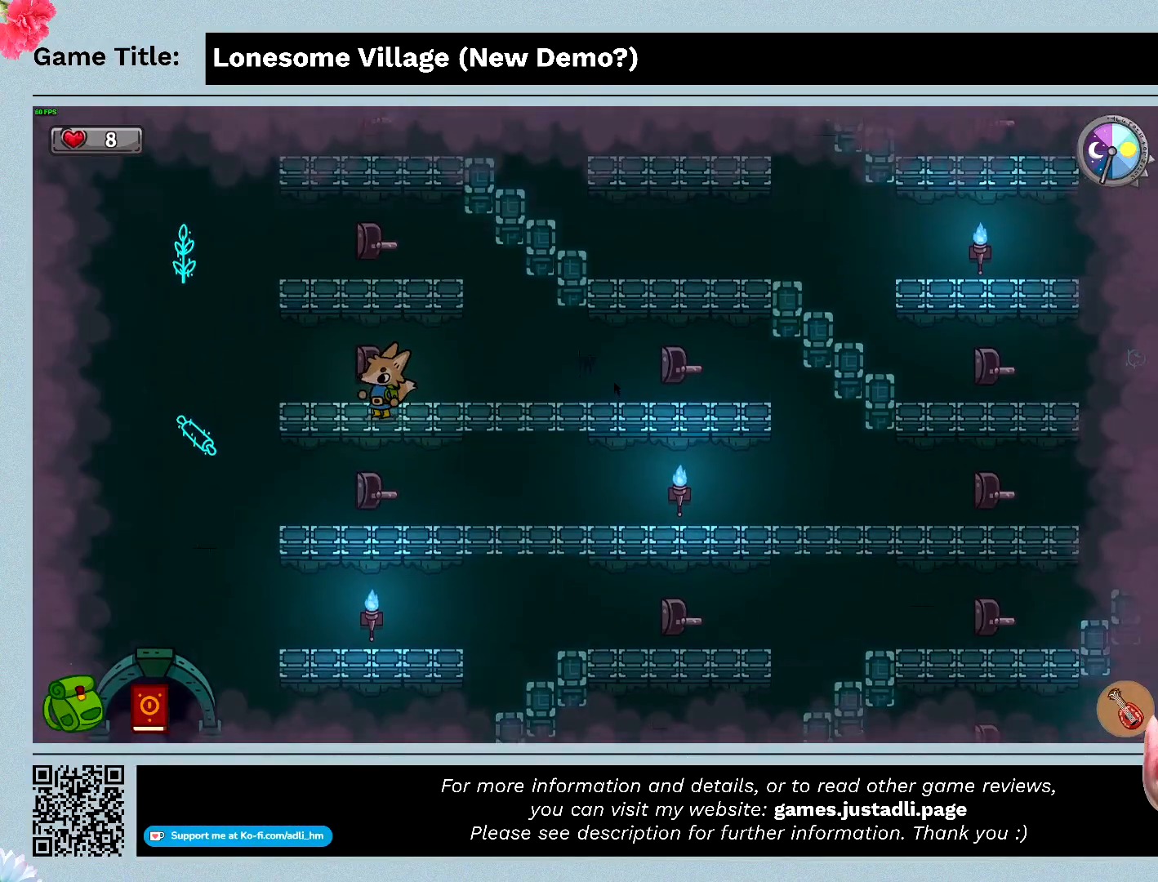
{"keys": ["d"], "mouse": [], "events": [[300, "space", "up"], [433, "d", "down"]]}
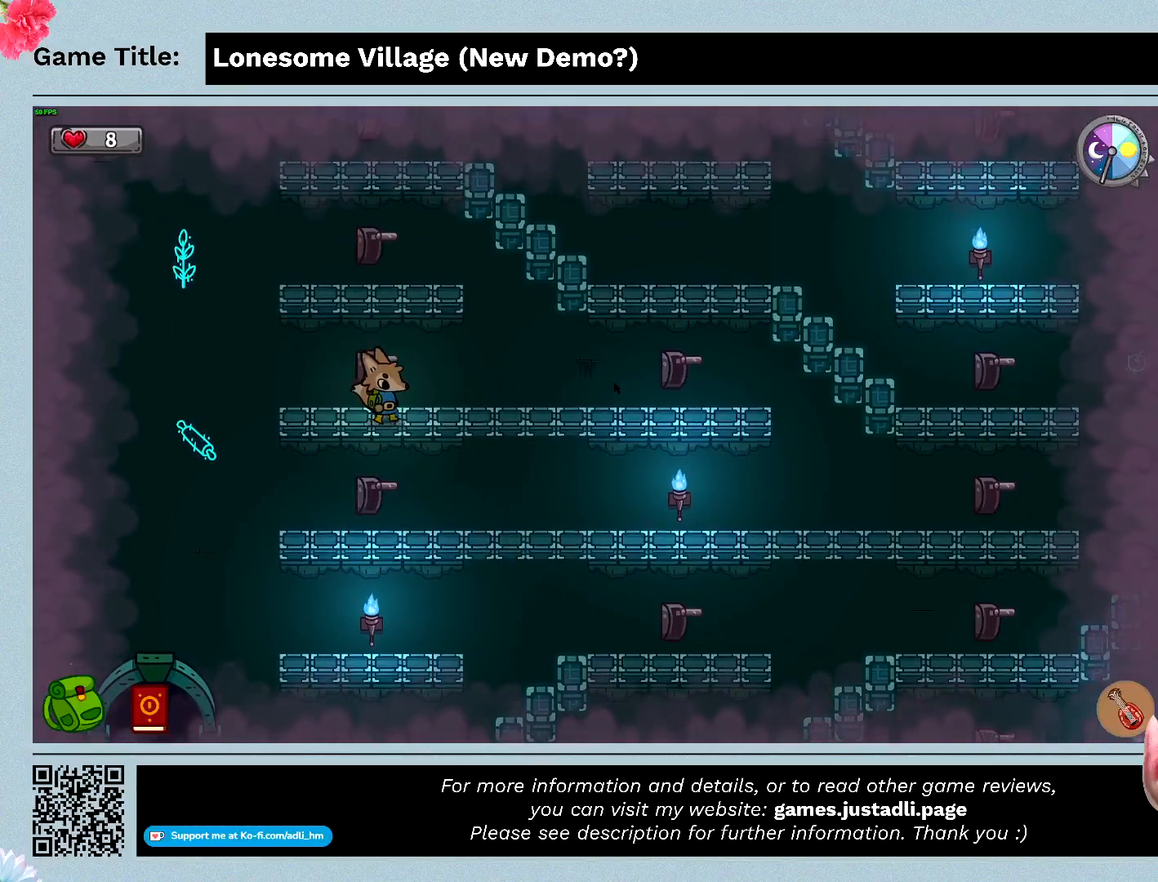
{"keys": ["d"], "mouse": [], "events": []}
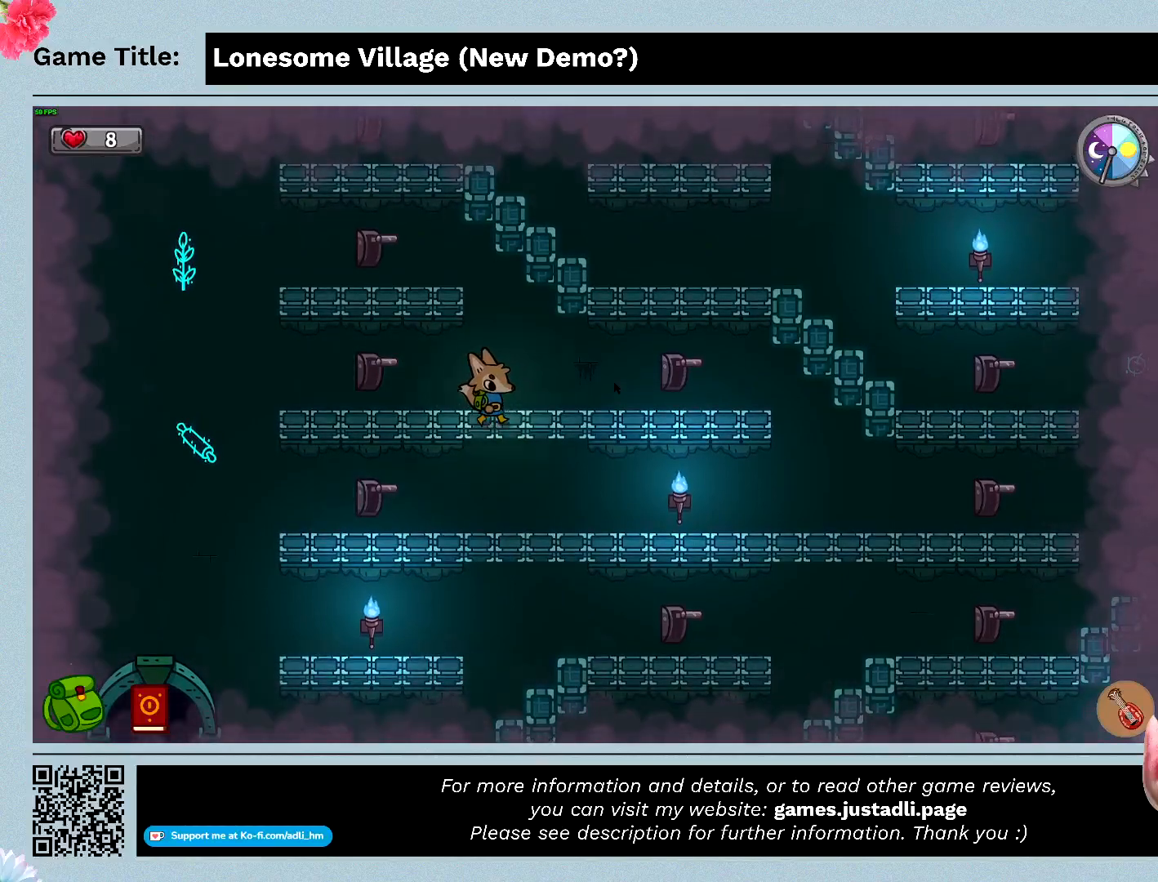
{"keys": ["d"], "mouse": [], "events": []}
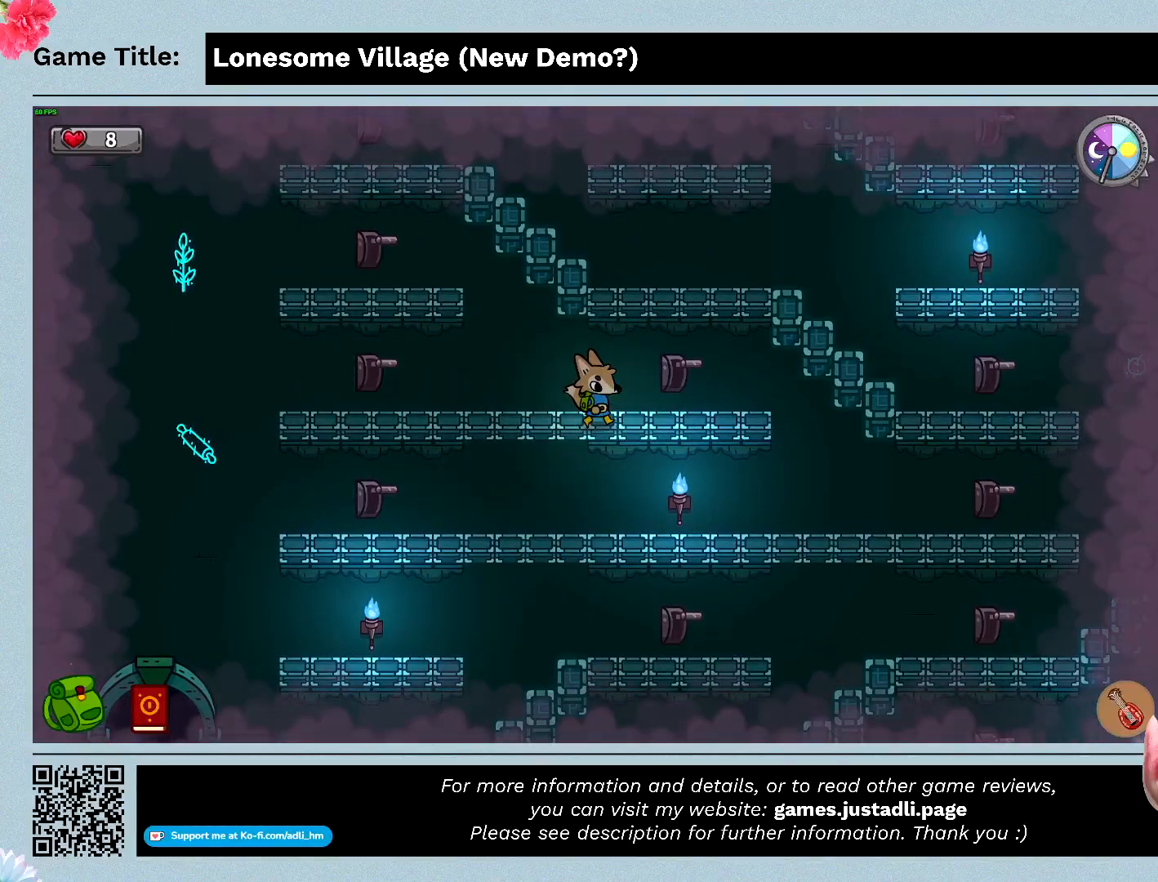
{"keys": ["d"], "mouse": [], "events": []}
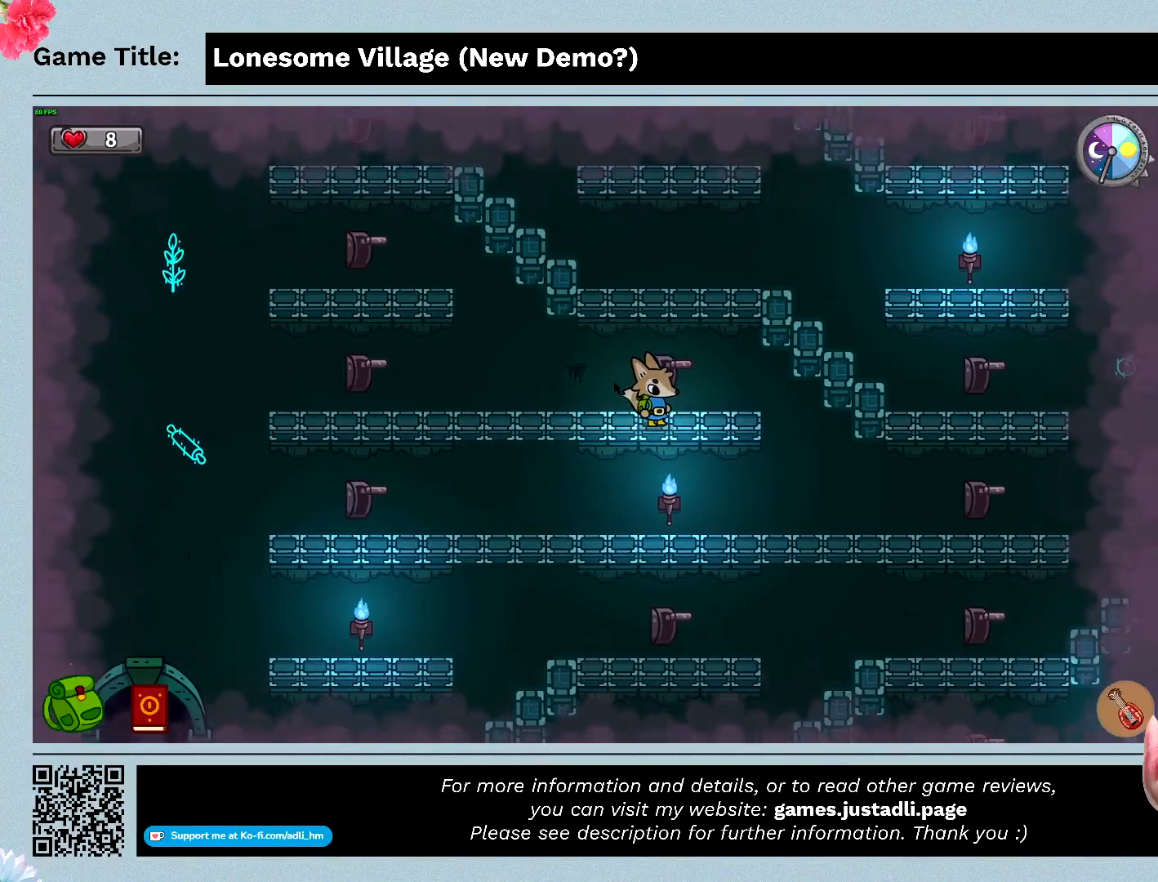
{"keys": ["d", "space"], "mouse": [], "events": [[67, "d", "up"], [233, "d", "down"], [500, "space", "down"]]}
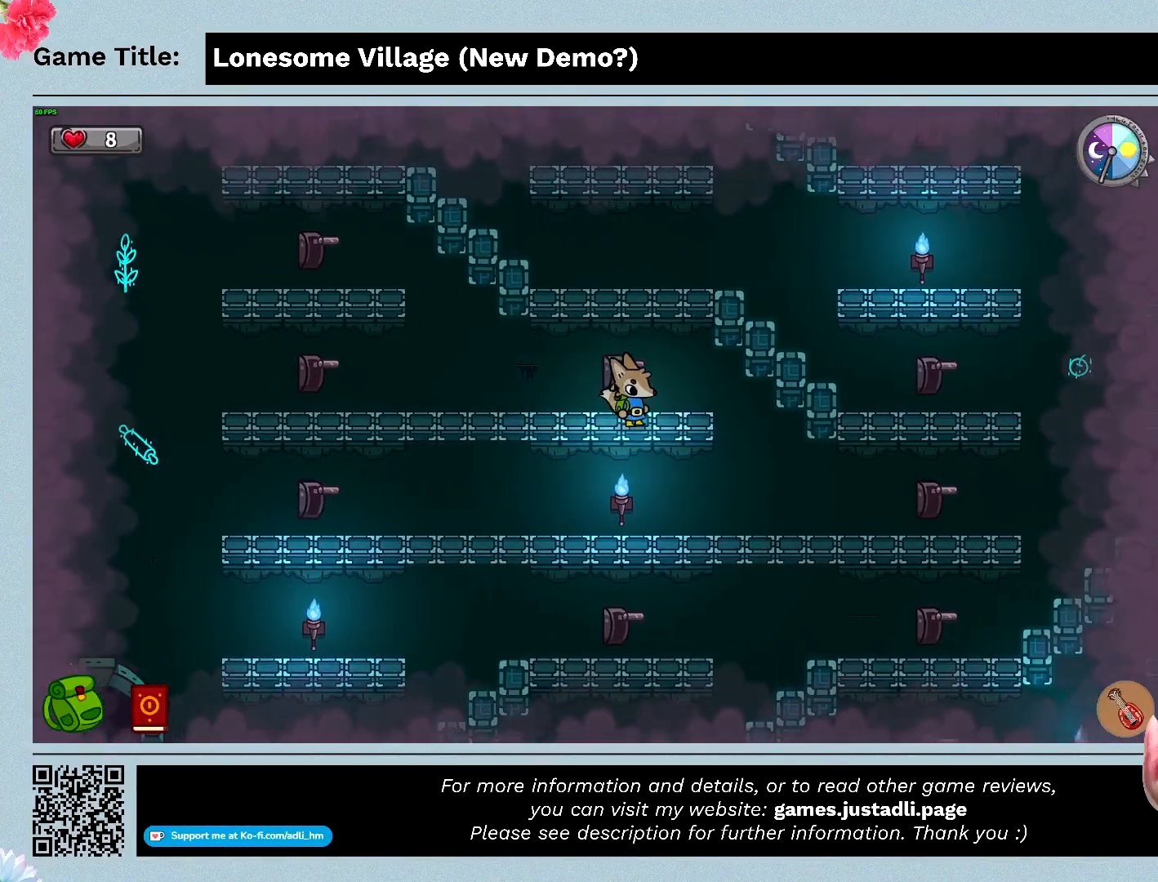
{"keys": ["d"], "mouse": [], "events": [[100, "d", "up"], [433, "space", "up"], [467, "d", "down"]]}
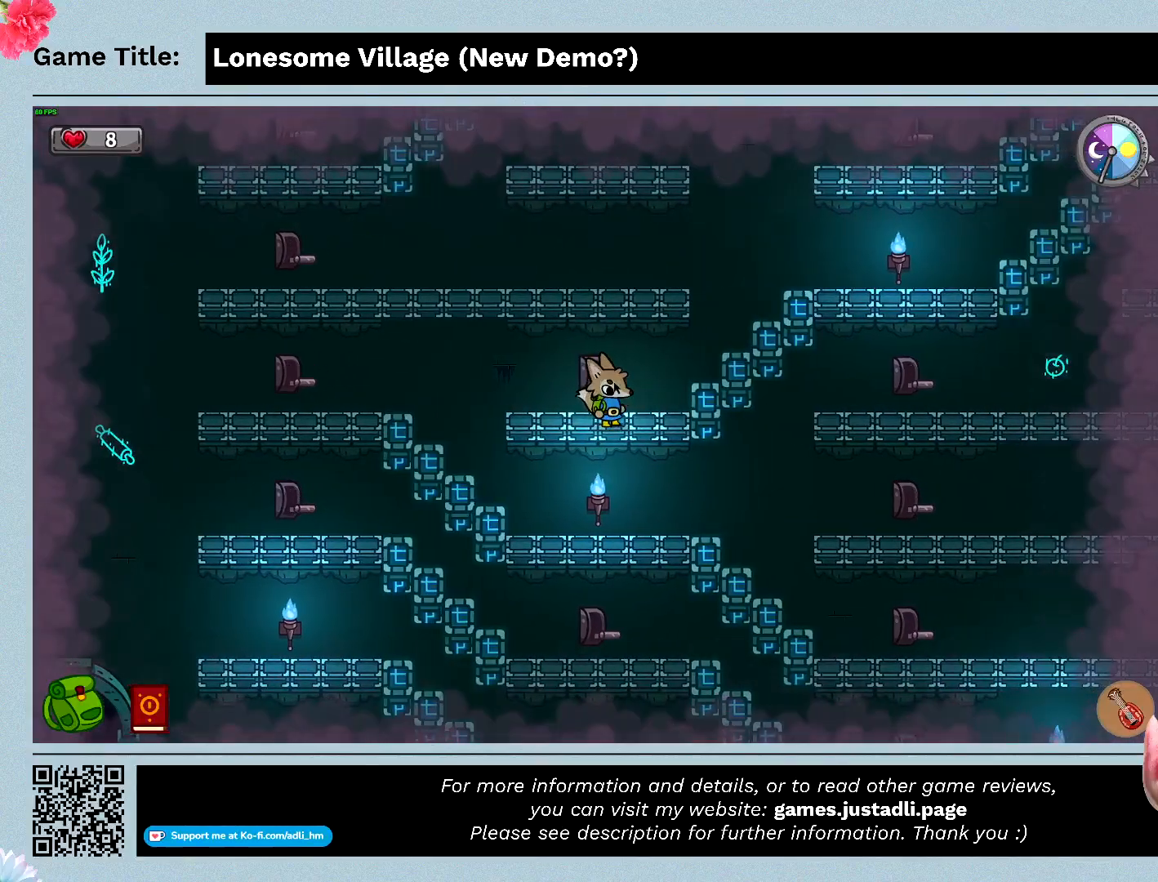
{"keys": ["d"], "mouse": [], "events": []}
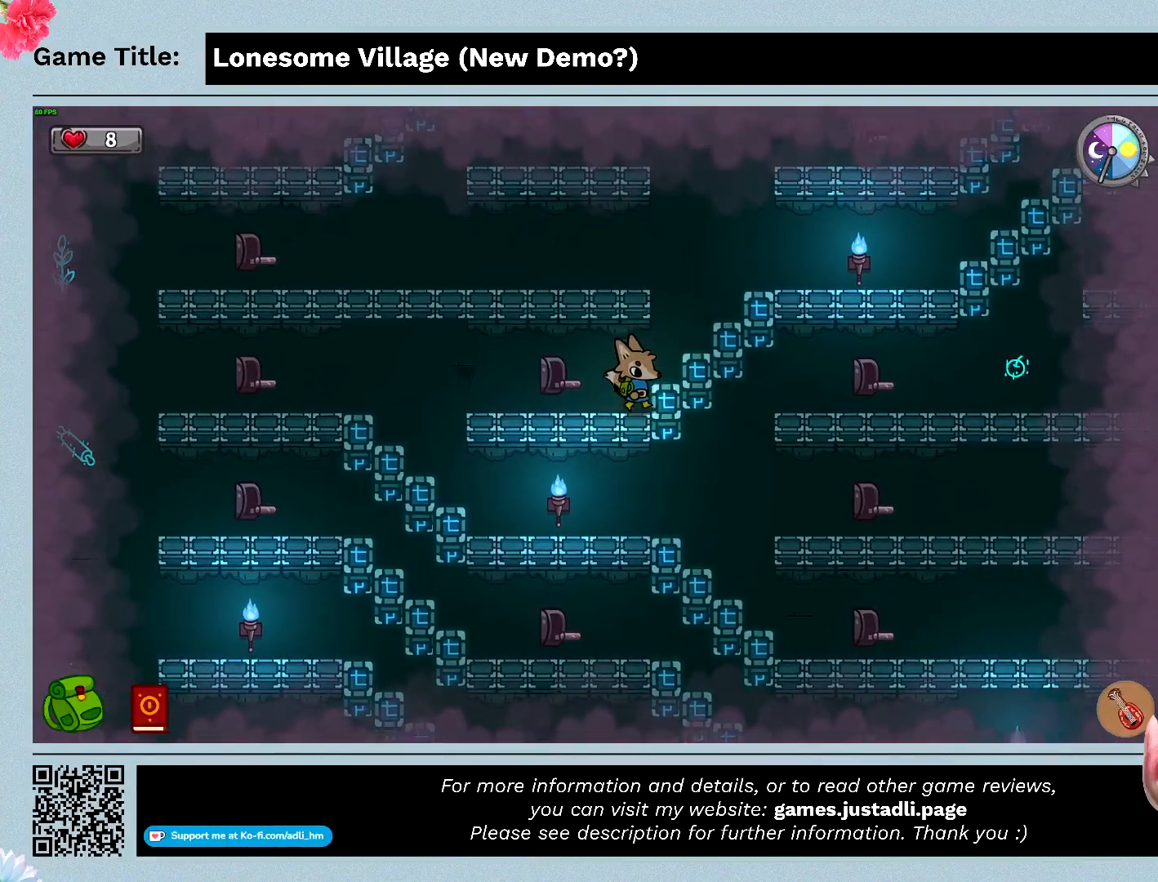
{"keys": ["d"], "mouse": [], "events": []}